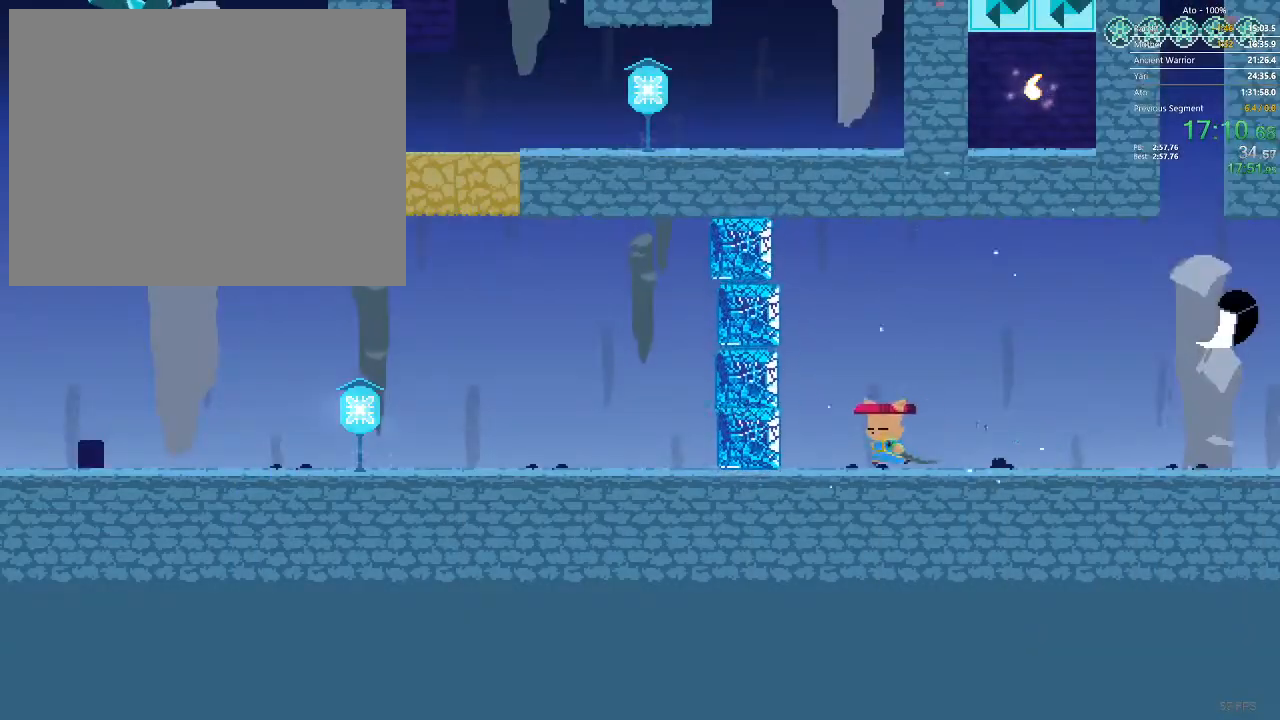
Gameplay with a controller; each line is a JSON object with the inputs held at the frame after it. "events" lists button and stick changes between this image and that frame as [ms after this image, input, new state], when the widget could be followed in between. Not read: A B L3 R3 X Y.
{"buttons": ["DPAD_LEFT"], "events": []}
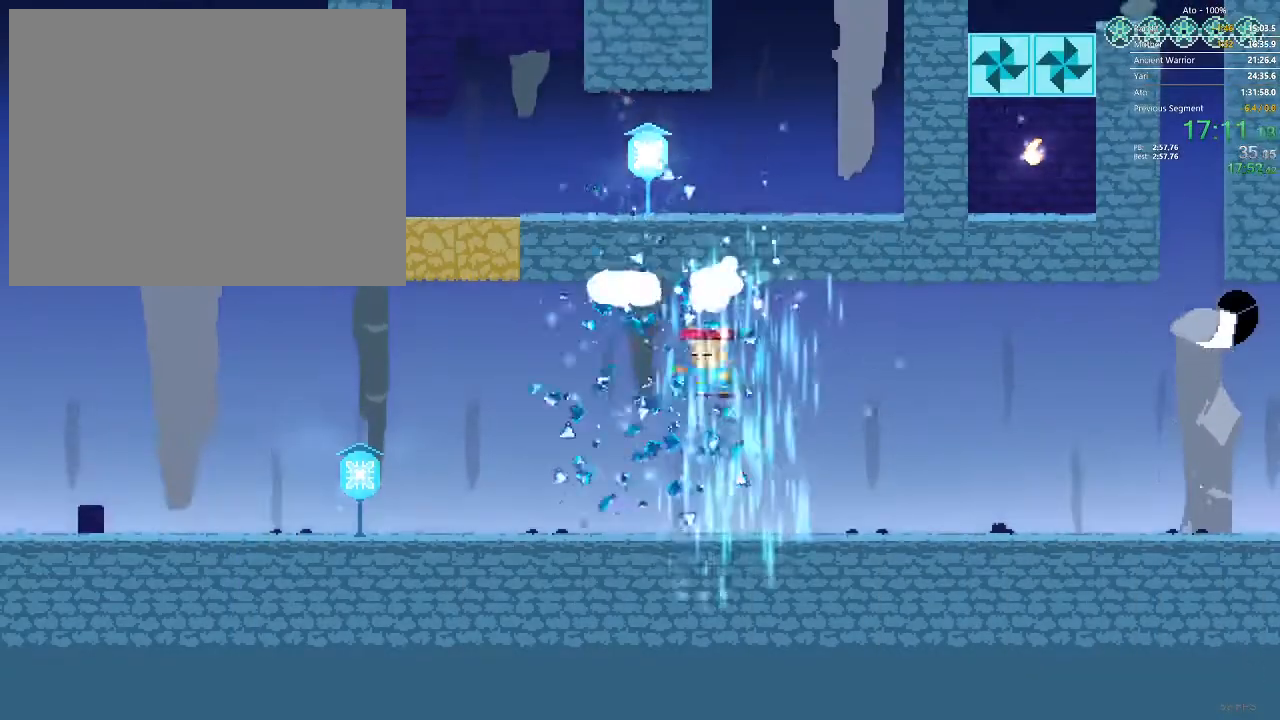
{"buttons": ["DPAD_LEFT"], "events": []}
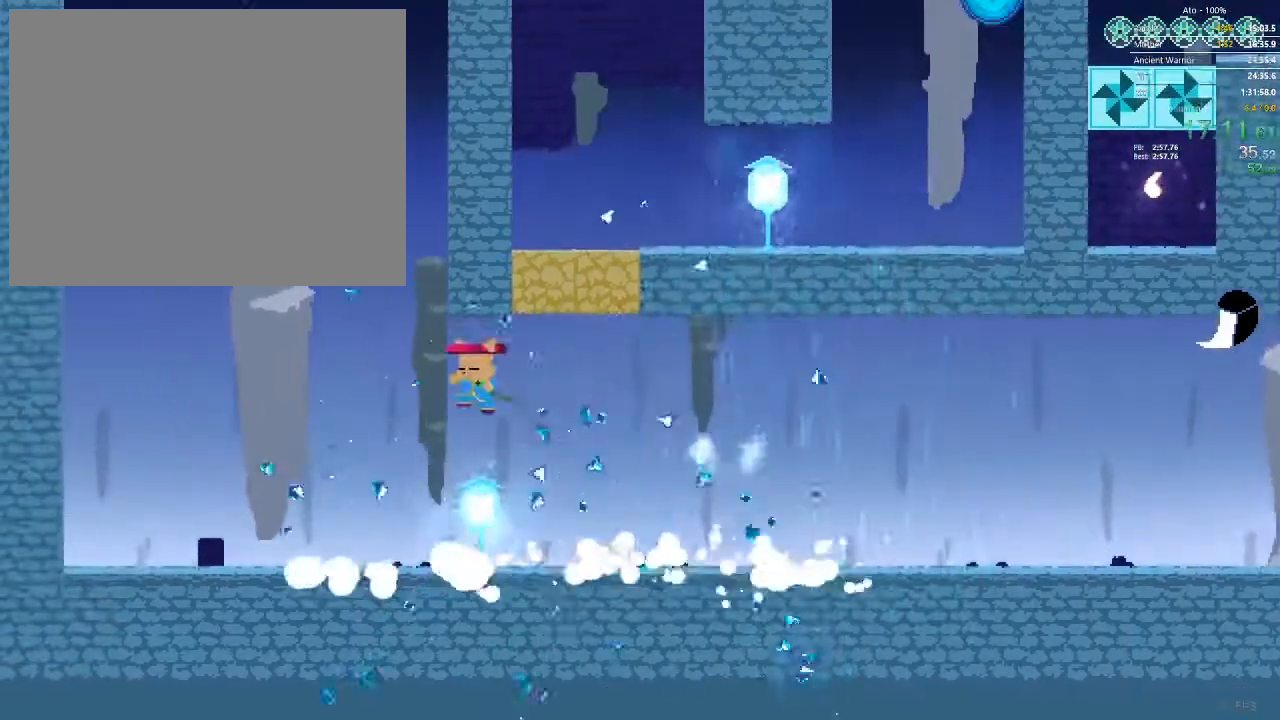
{"buttons": [], "events": [[400, "DPAD_LEFT", "up"]]}
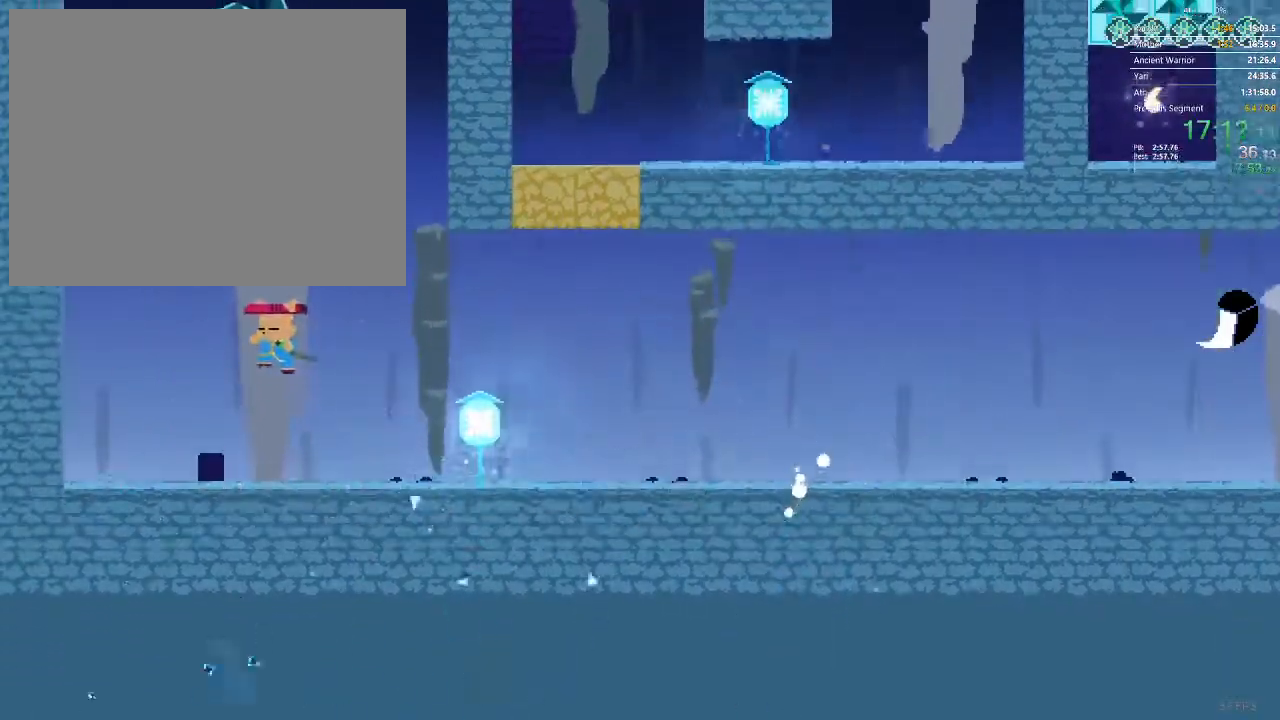
{"buttons": ["DPAD_UP"], "events": [[350, "DPAD_LEFT", "down"], [383, "DPAD_UP", "down"], [450, "DPAD_LEFT", "up"]]}
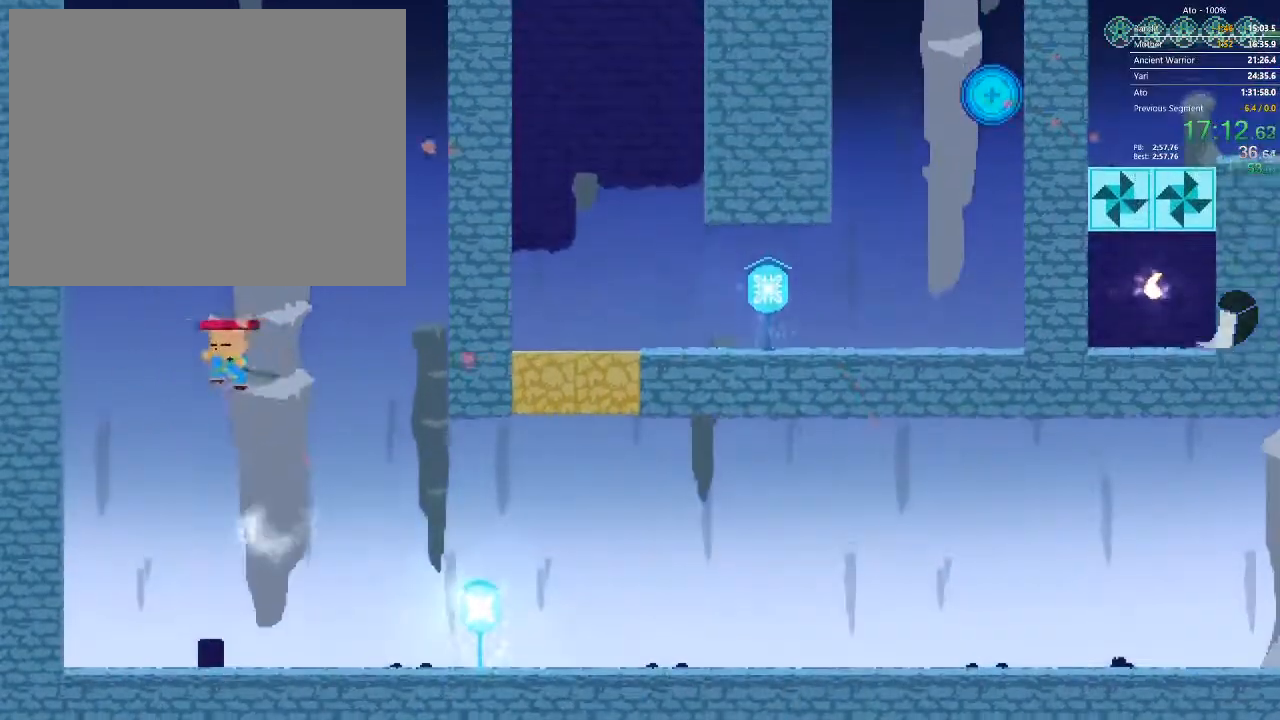
{"buttons": ["DPAD_UP"], "events": []}
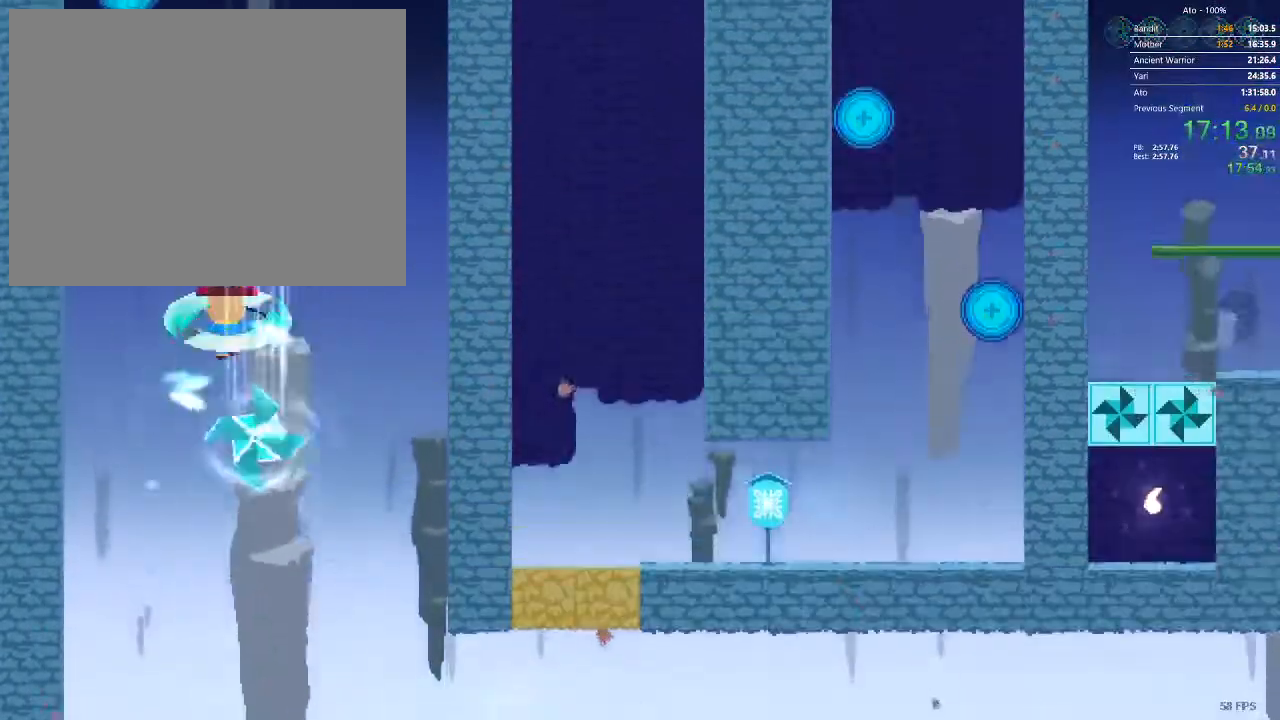
{"buttons": ["DPAD_UP", "DPAD_LEFT"], "events": [[417, "DPAD_LEFT", "down"]]}
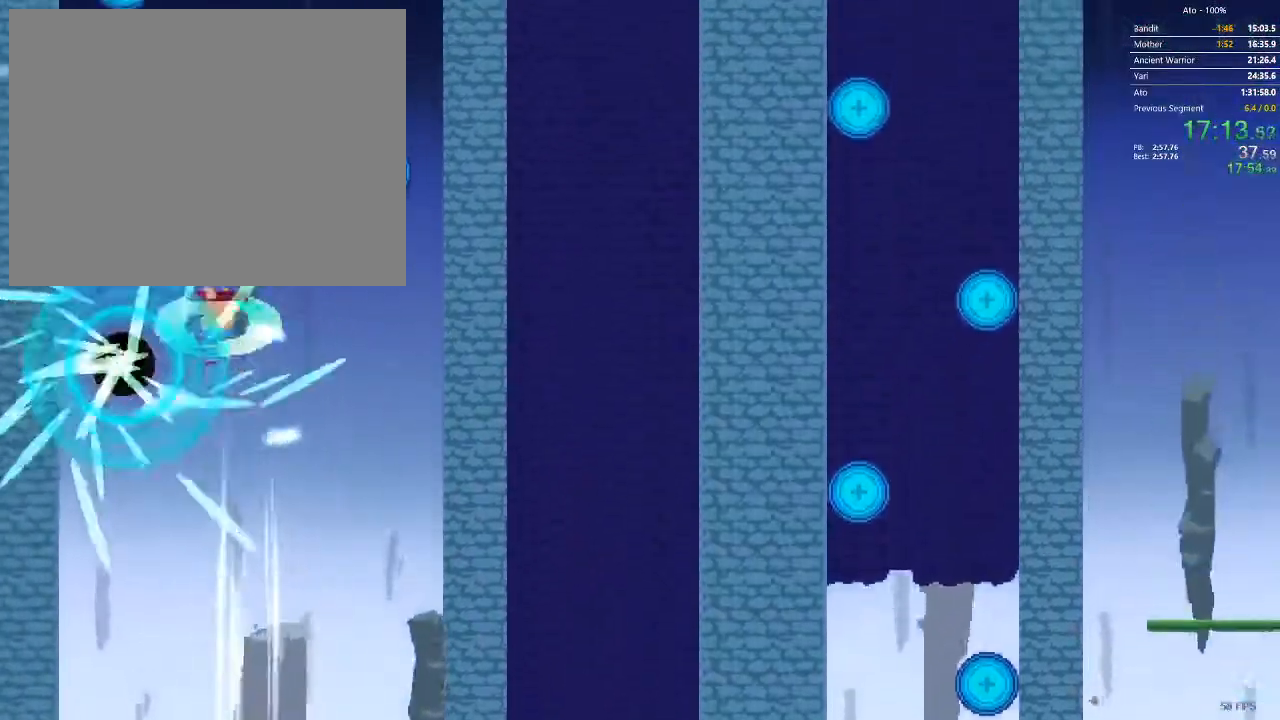
{"buttons": ["DPAD_DOWN", "DPAD_LEFT"], "events": [[133, "DPAD_LEFT", "up"], [150, "DPAD_RIGHT", "down"], [150, "DPAD_UP", "up"], [200, "DPAD_DOWN", "down"], [200, "DPAD_RIGHT", "up"], [250, "DPAD_DOWN", "up"], [350, "DPAD_DOWN", "down"], [500, "DPAD_LEFT", "down"]]}
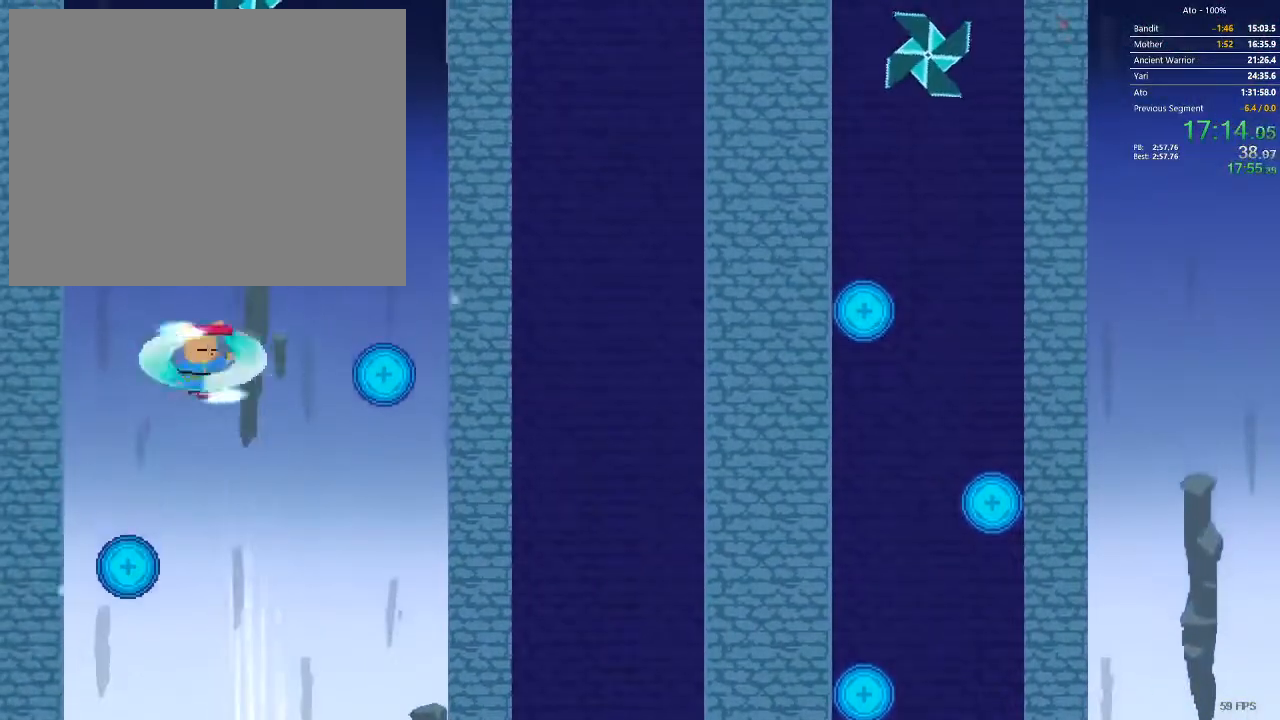
{"buttons": ["DPAD_DOWN", "DPAD_RIGHT"], "events": [[200, "DPAD_LEFT", "up"], [417, "DPAD_RIGHT", "down"]]}
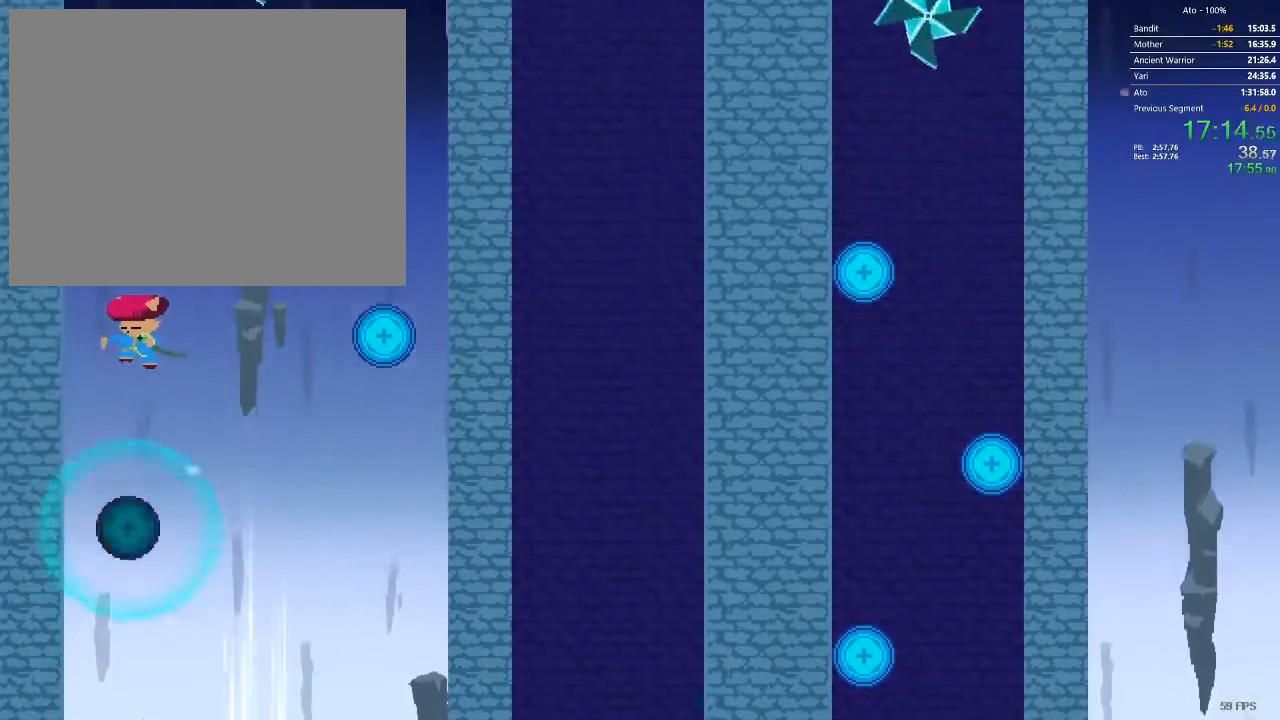
{"buttons": ["DPAD_DOWN", "DPAD_LEFT"], "events": [[100, "DPAD_RIGHT", "up"], [133, "DPAD_DOWN", "up"], [400, "DPAD_LEFT", "down"], [450, "DPAD_DOWN", "down"]]}
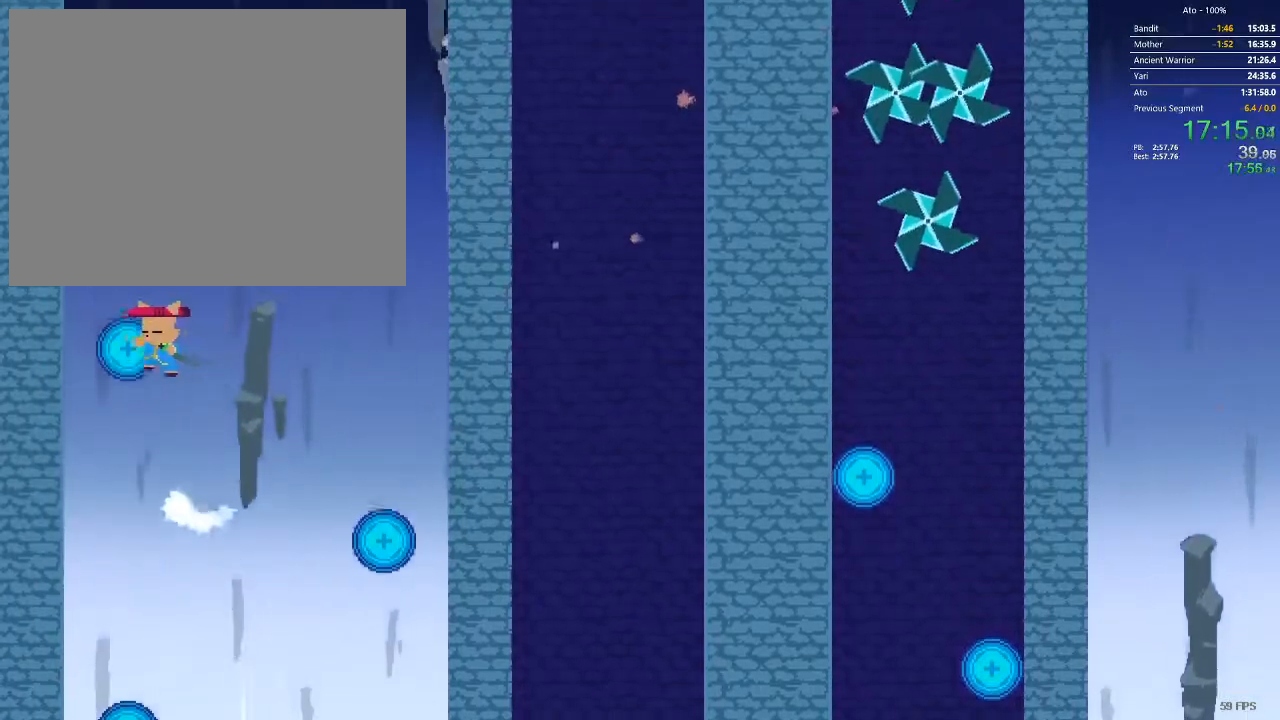
{"buttons": ["DPAD_UP", "DPAD_RIGHT"], "events": [[83, "DPAD_LEFT", "up"], [150, "DPAD_RIGHT", "down"], [317, "DPAD_DOWN", "up"], [350, "DPAD_UP", "down"]]}
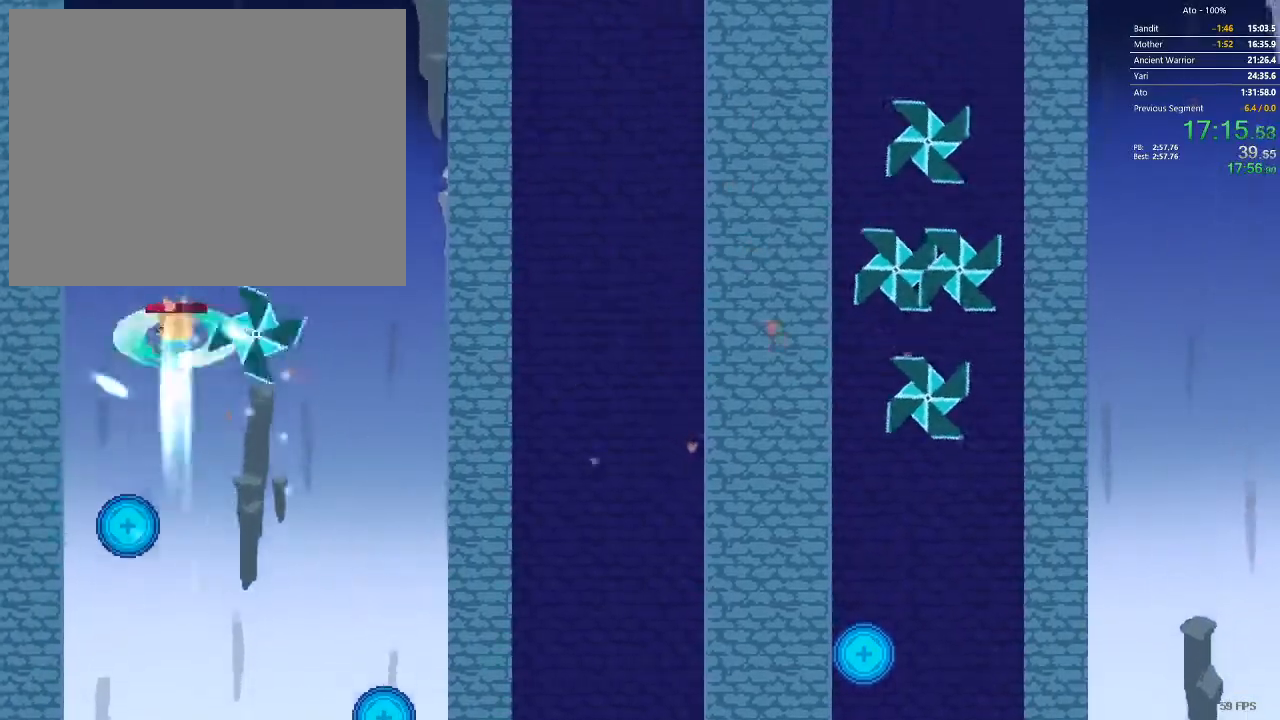
{"buttons": ["DPAD_UP"], "events": [[183, "DPAD_RIGHT", "up"]]}
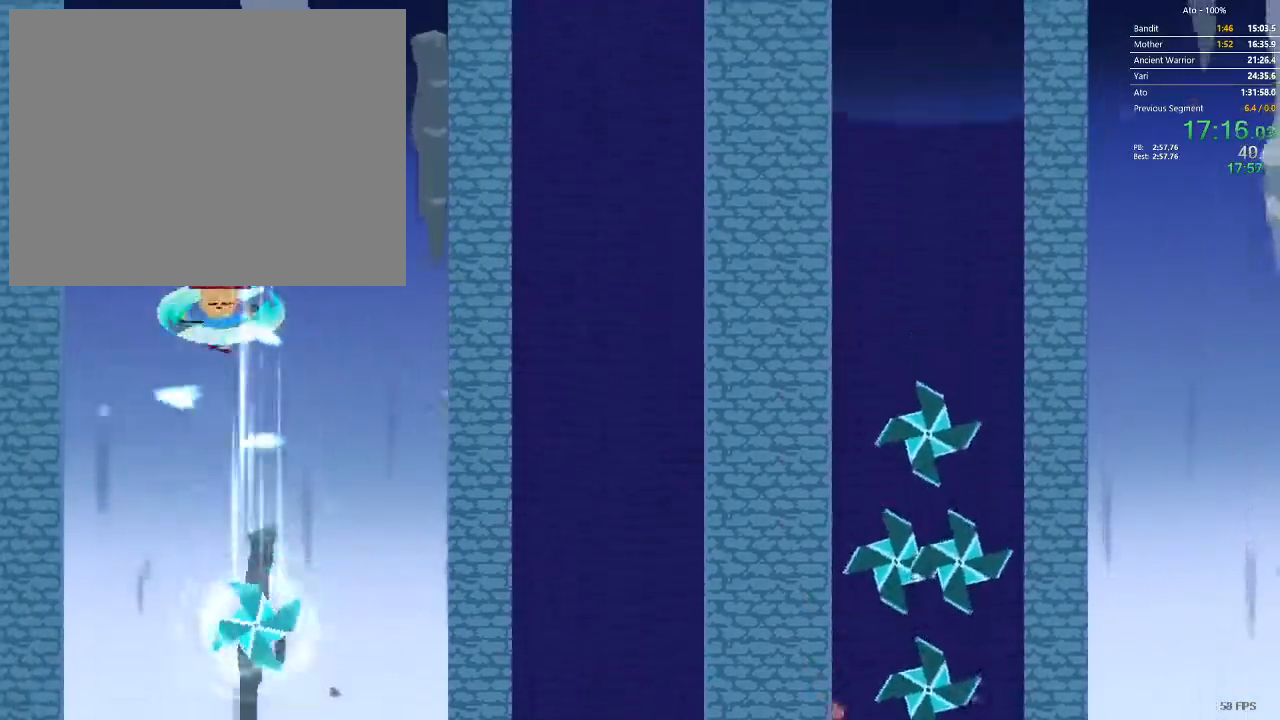
{"buttons": ["DPAD_UP", "DPAD_RIGHT"], "events": [[500, "DPAD_RIGHT", "down"]]}
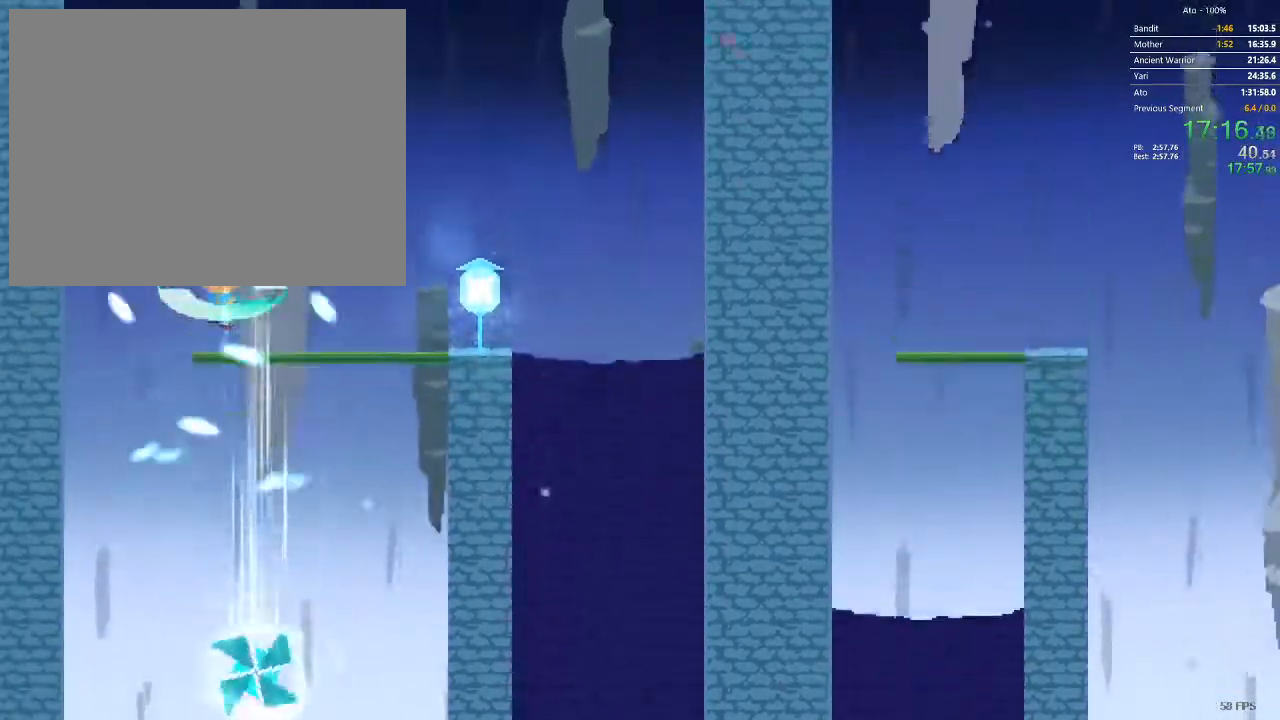
{"buttons": ["DPAD_RIGHT"], "events": [[33, "DPAD_UP", "up"]]}
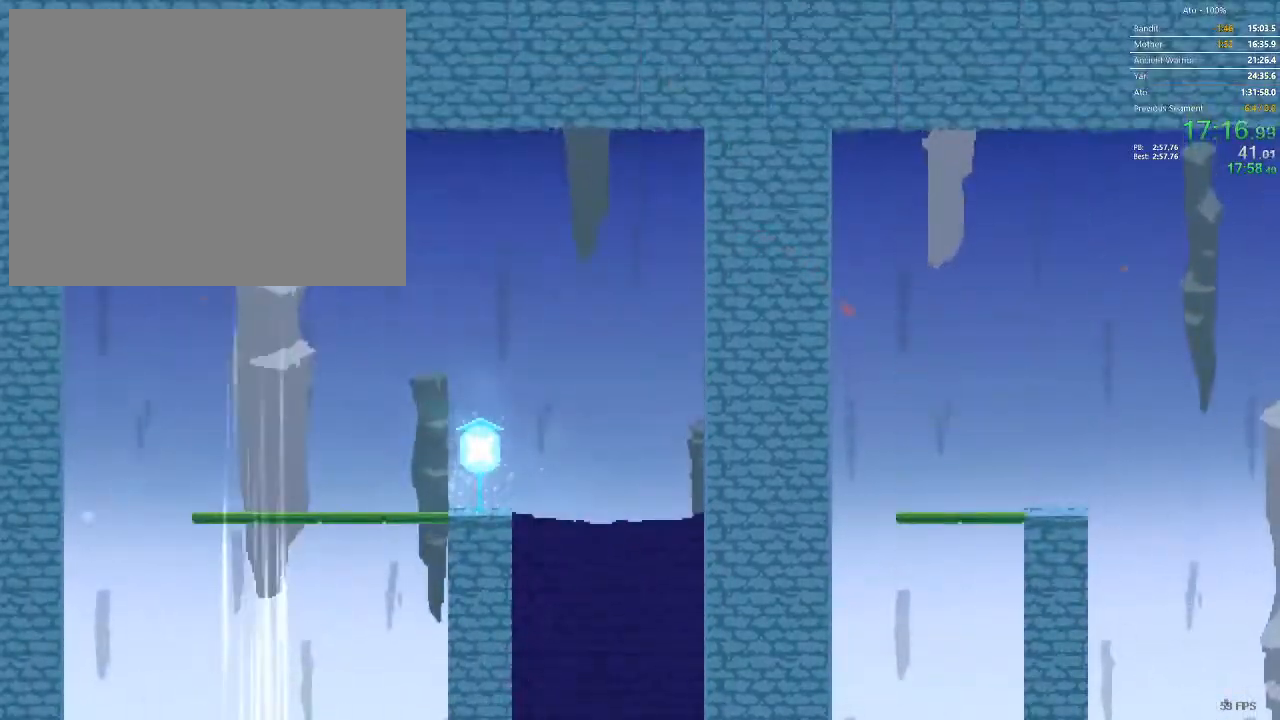
{"buttons": [], "events": [[500, "DPAD_RIGHT", "up"]]}
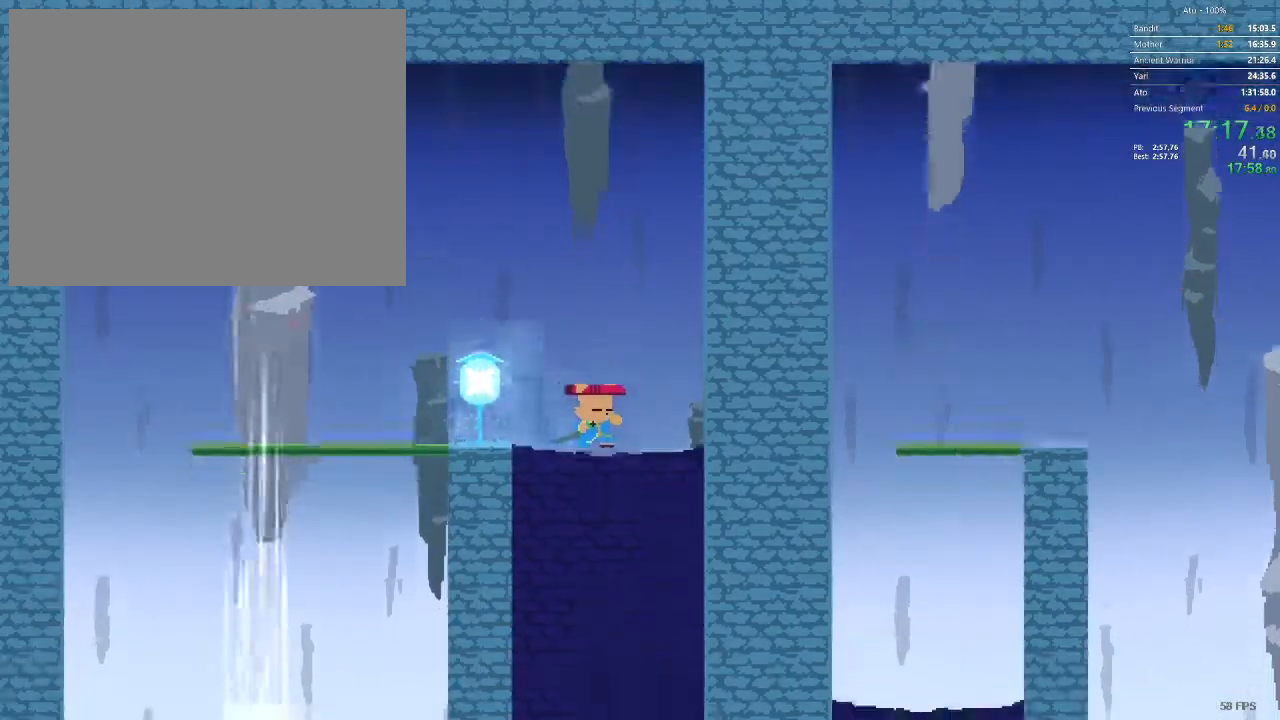
{"buttons": ["DPAD_RIGHT"], "events": [[183, "DPAD_RIGHT", "down"]]}
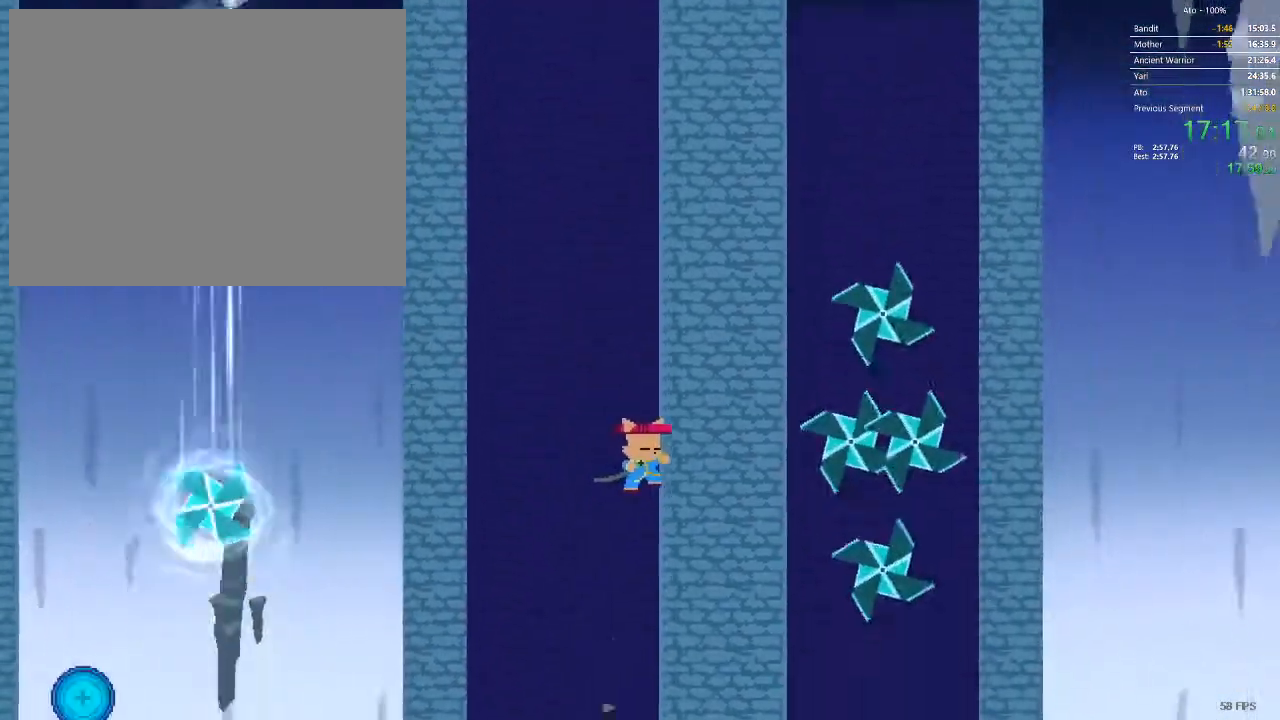
{"buttons": ["DPAD_RIGHT"], "events": []}
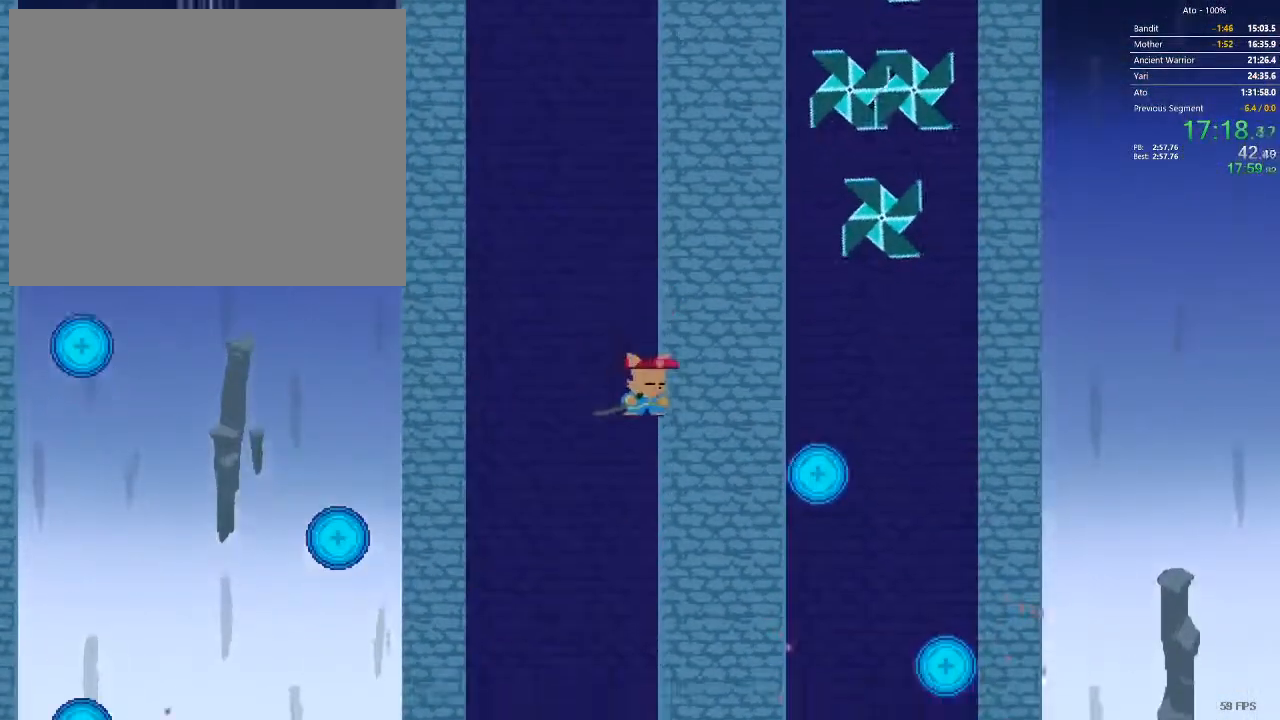
{"buttons": ["DPAD_RIGHT"], "events": [[50, "DPAD_RIGHT", "up"], [250, "DPAD_RIGHT", "down"]]}
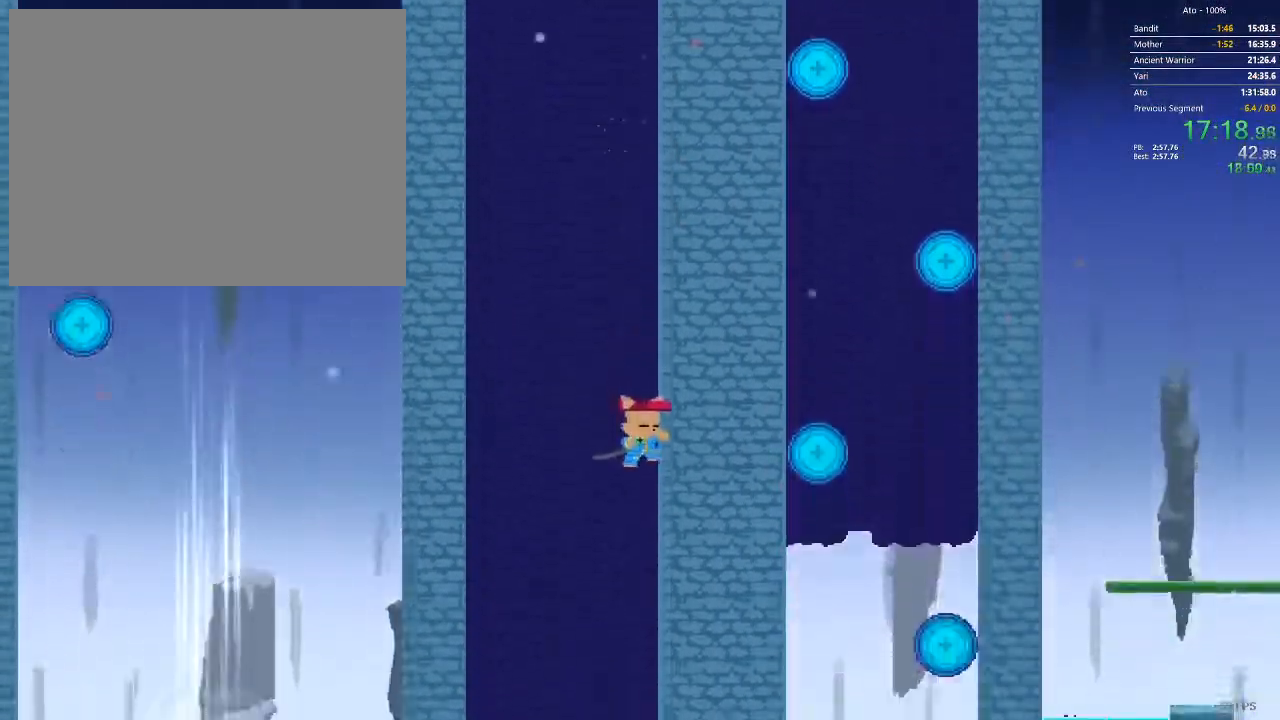
{"buttons": ["DPAD_RIGHT"], "events": []}
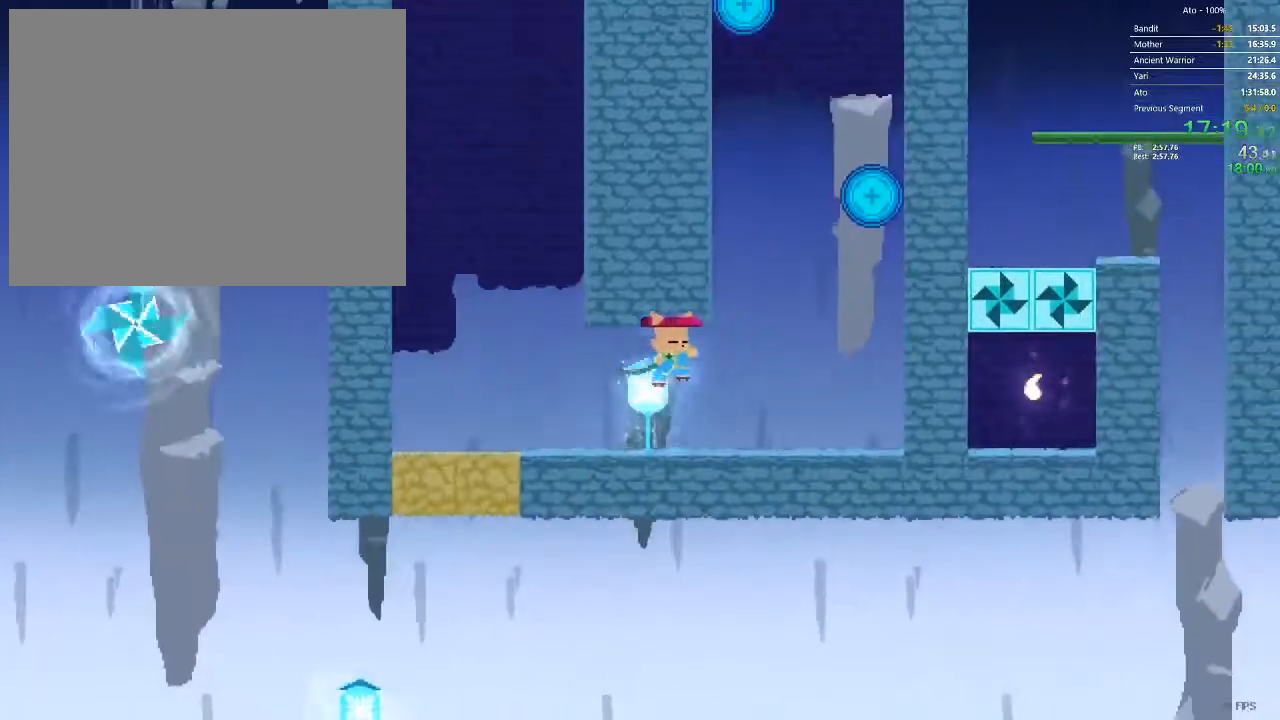
{"buttons": [], "events": [[300, "DPAD_UP", "down"], [317, "DPAD_RIGHT", "up"], [500, "DPAD_UP", "up"]]}
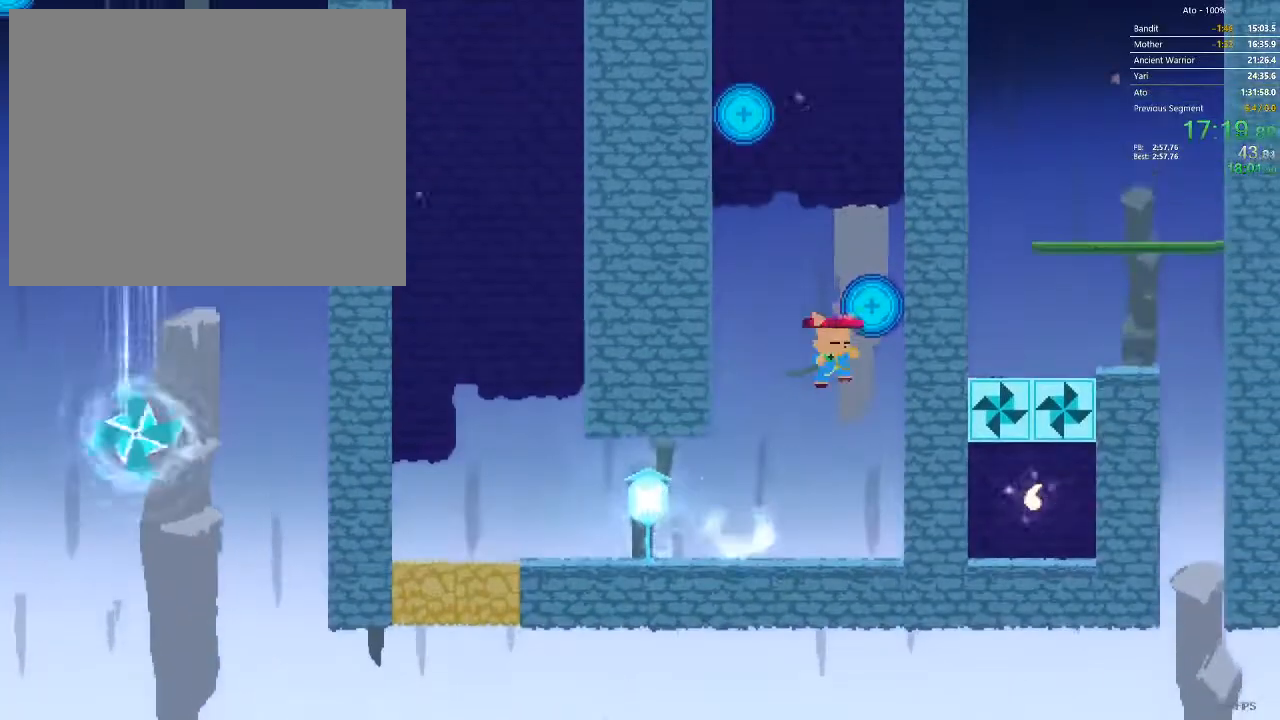
{"buttons": ["DPAD_LEFT"], "events": [[17, "DPAD_DOWN", "down"], [300, "DPAD_DOWN", "up"], [367, "DPAD_LEFT", "down"]]}
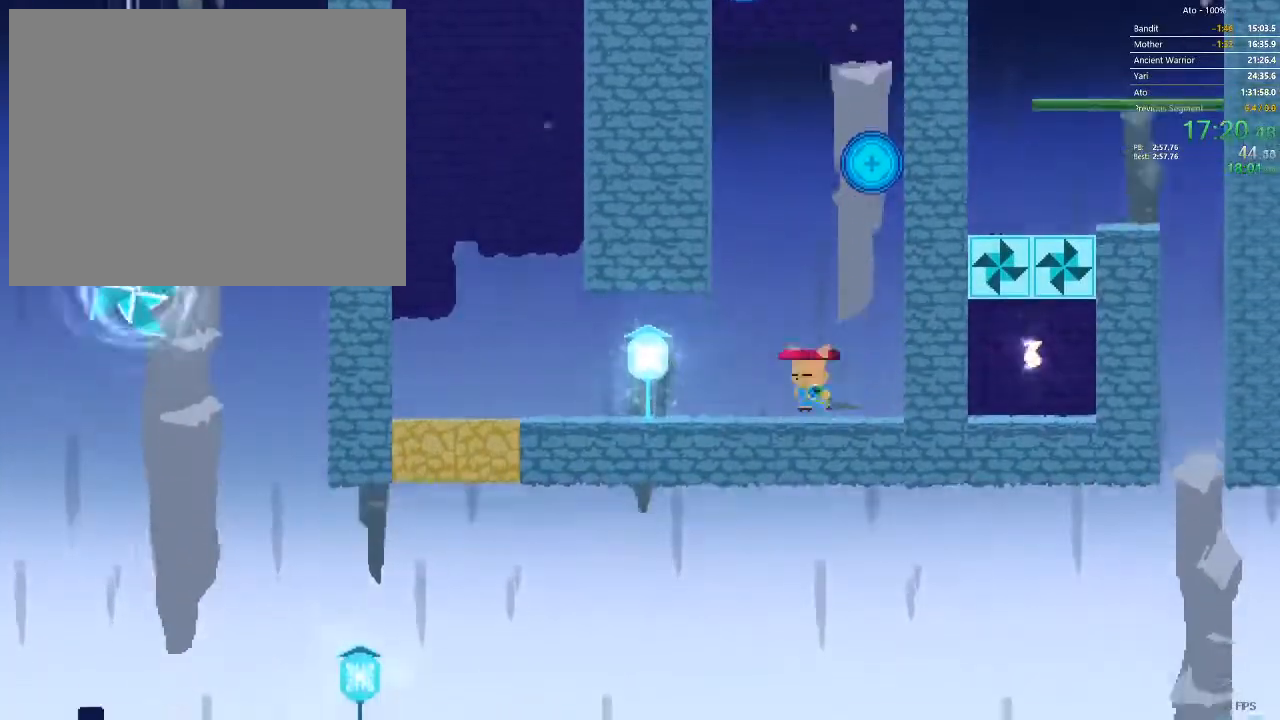
{"buttons": ["DPAD_DOWN", "DPAD_RIGHT"], "events": [[33, "DPAD_LEFT", "up"], [417, "DPAD_DOWN", "down"], [417, "DPAD_RIGHT", "down"]]}